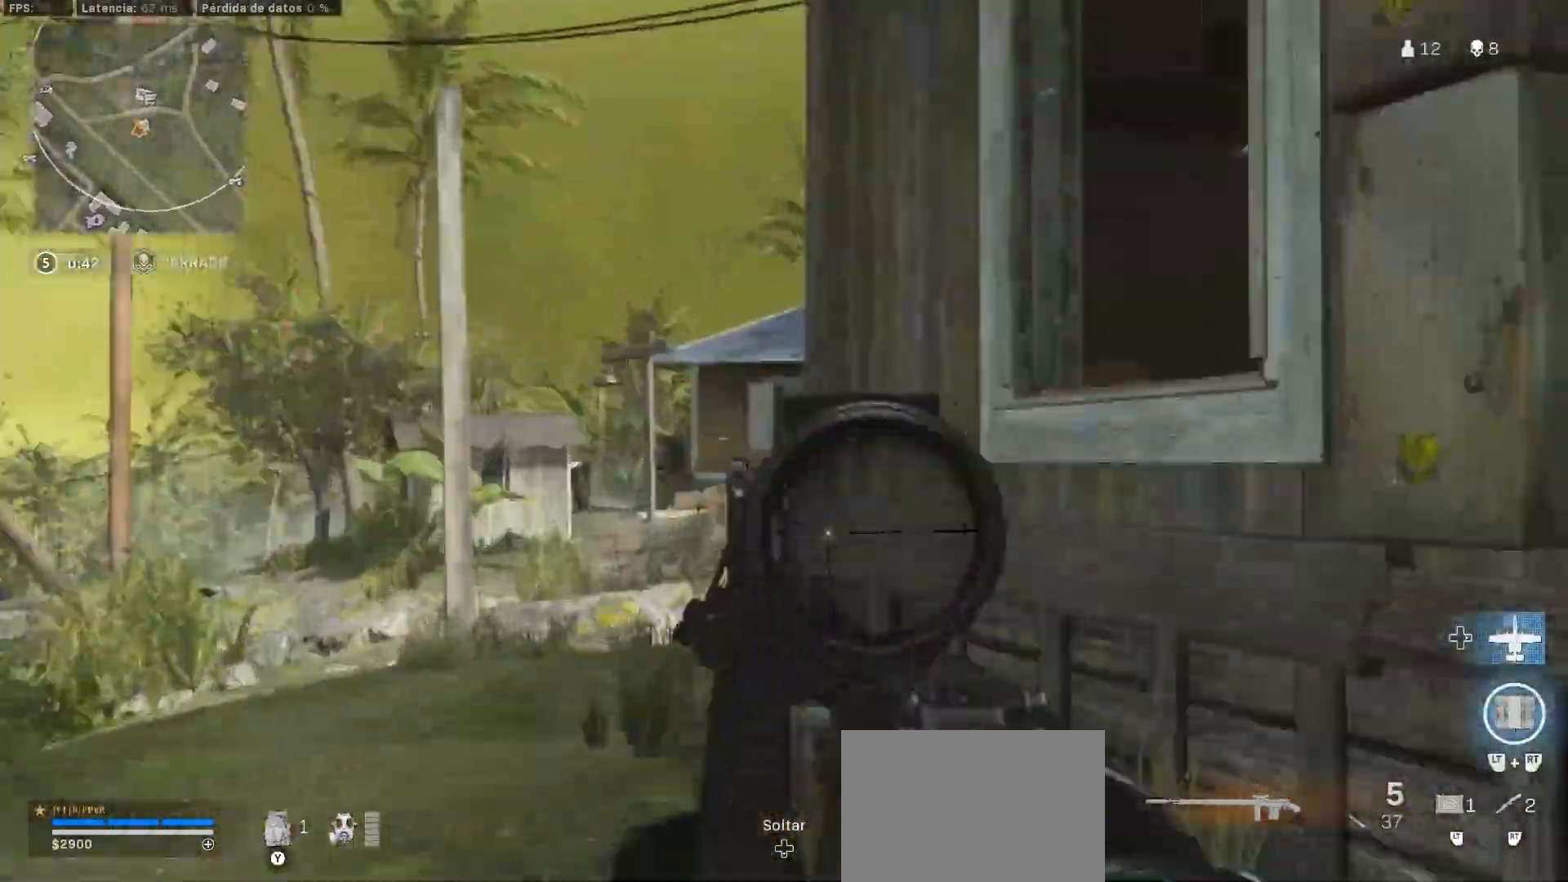
Gameplay with a controller (PlayStation layout); each line is a JSON object with the inputs held at the frame after it (dt_ms = milliseconds from this image to that frame). "button_events" lists button changes between this image and that frame as [ms after this image, input, new state], when the widget could be followed in between (sticks are given only as held states). Not read: R3.
{"dt_ms": 500, "buttons": ["L1", "L3"], "left_stick": "left", "right_stick": "center", "button_events": [[433, "L3", "down"]]}
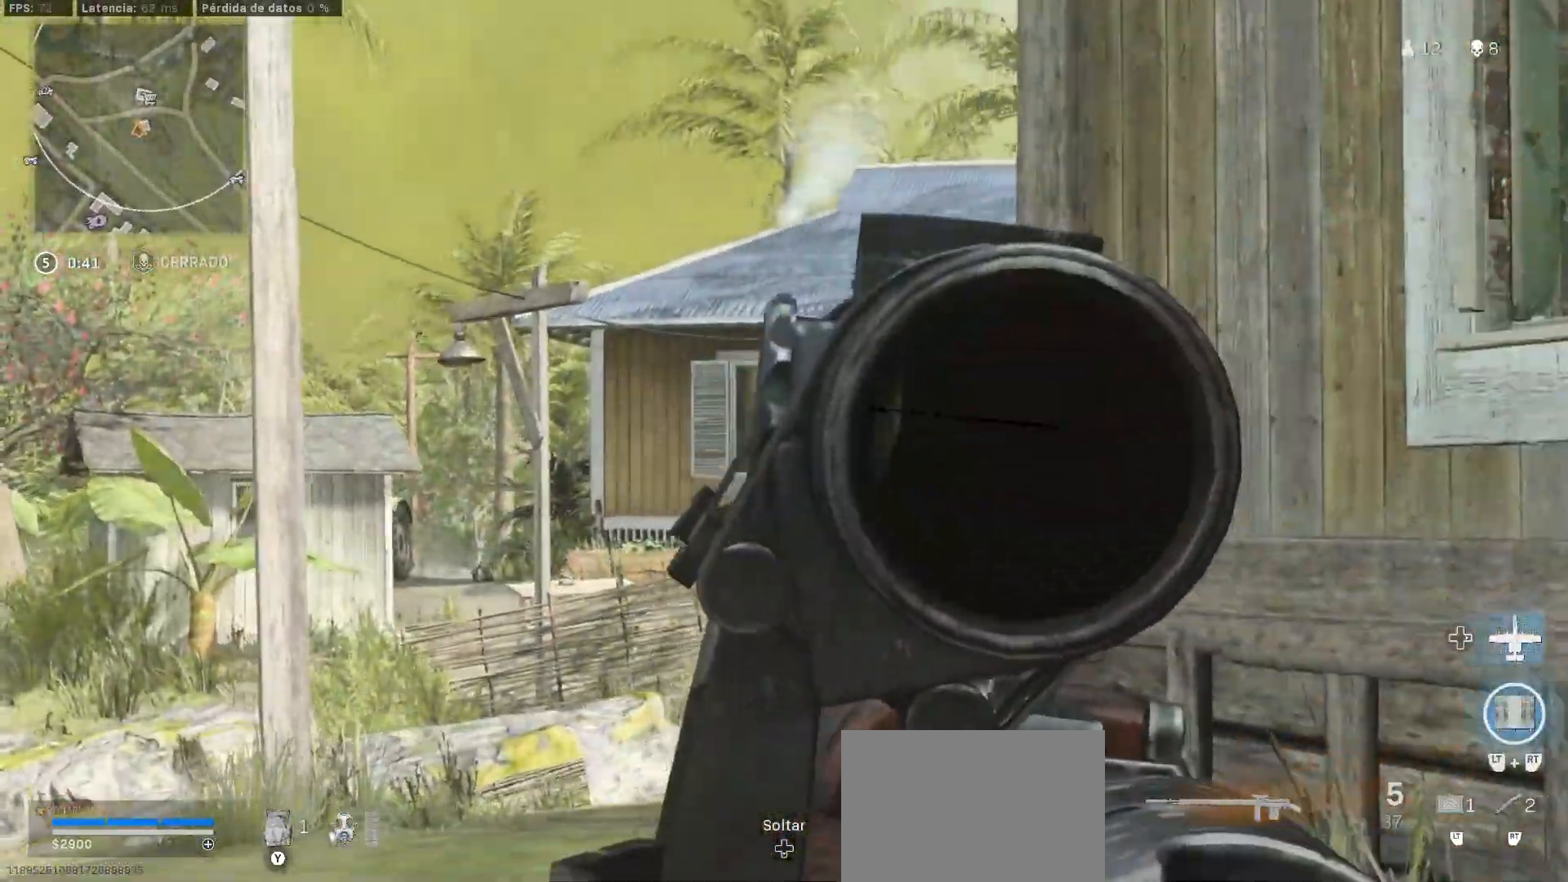
{"dt_ms": 500, "buttons": ["L1"], "left_stick": "right", "right_stick": "center"}
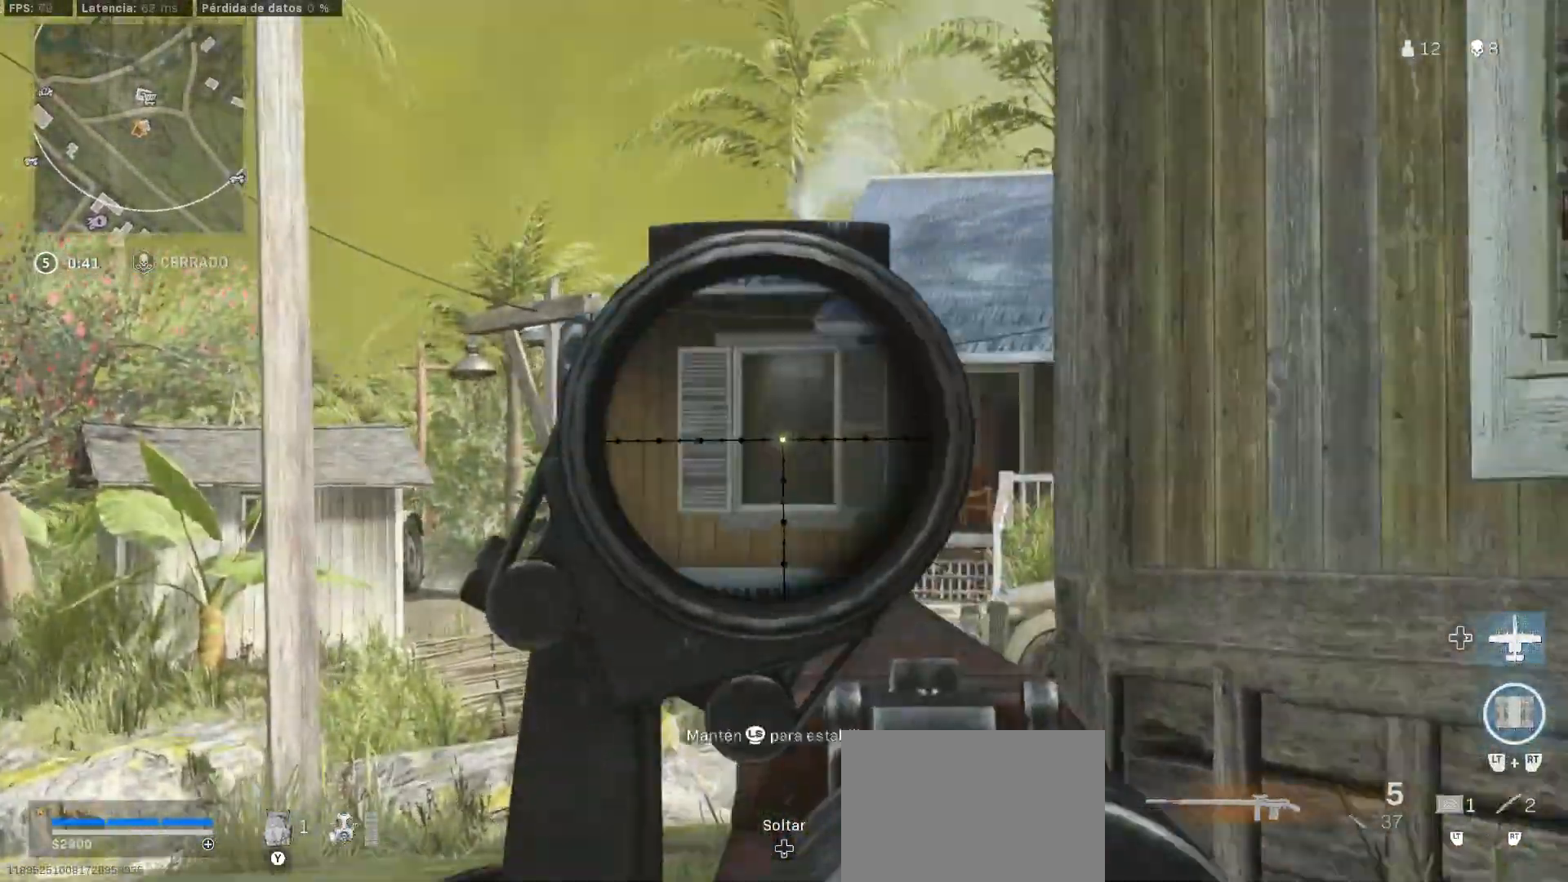
{"dt_ms": 500, "buttons": ["L2"], "left_stick": "right", "right_stick": "right", "button_events": [[200, "L1", "up"], [333, "L2", "down"]]}
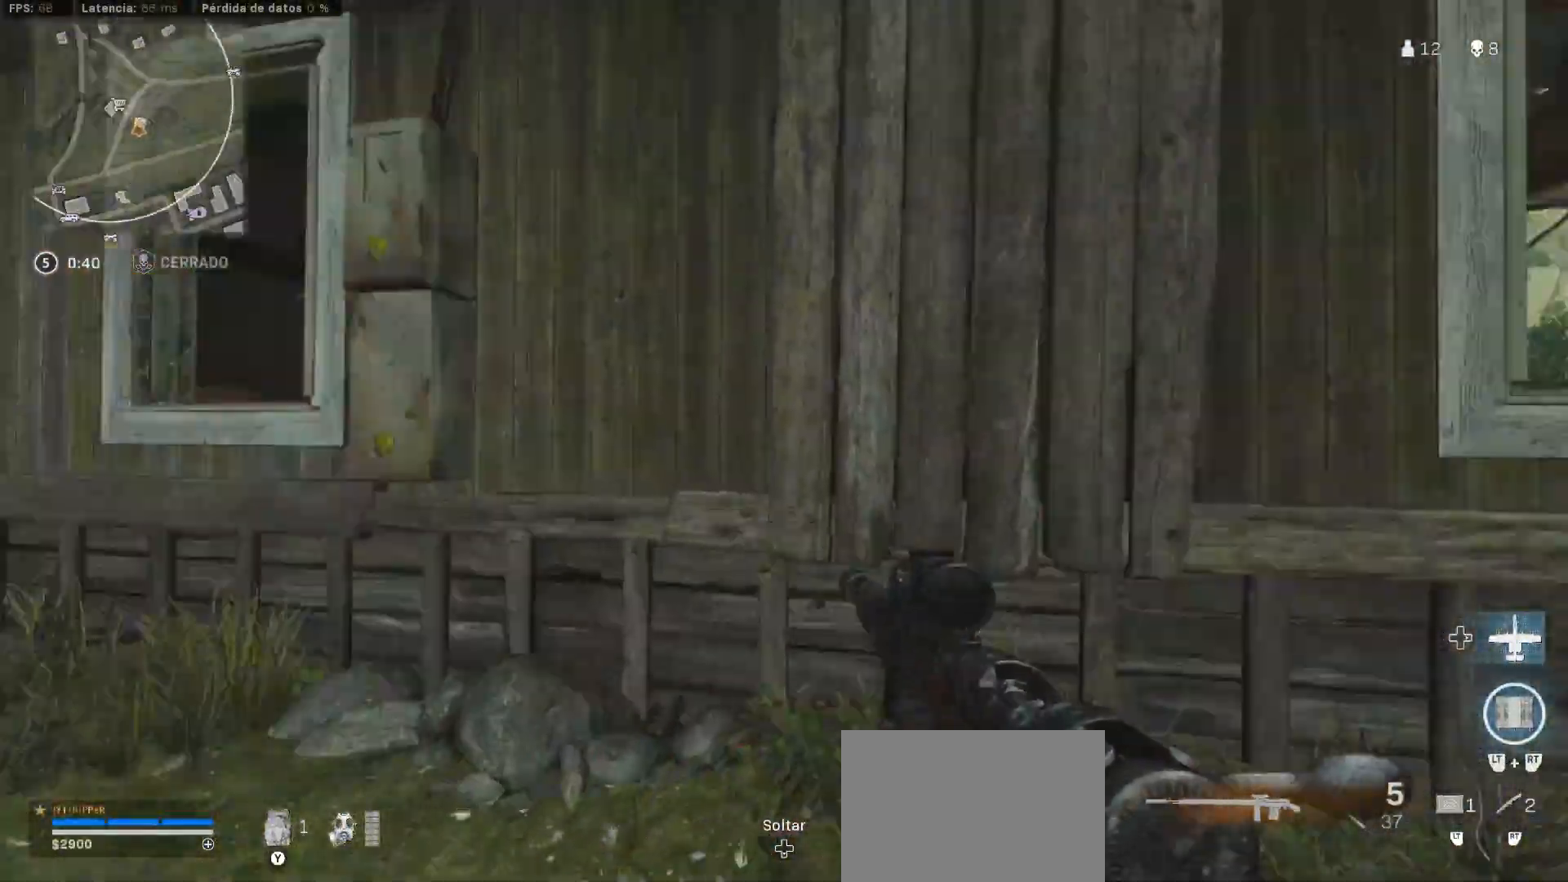
{"dt_ms": 500, "buttons": ["L2"], "left_stick": "right", "right_stick": "center", "button_events": [[400, "CROSS", "down"], [433, "CROSS", "up"]]}
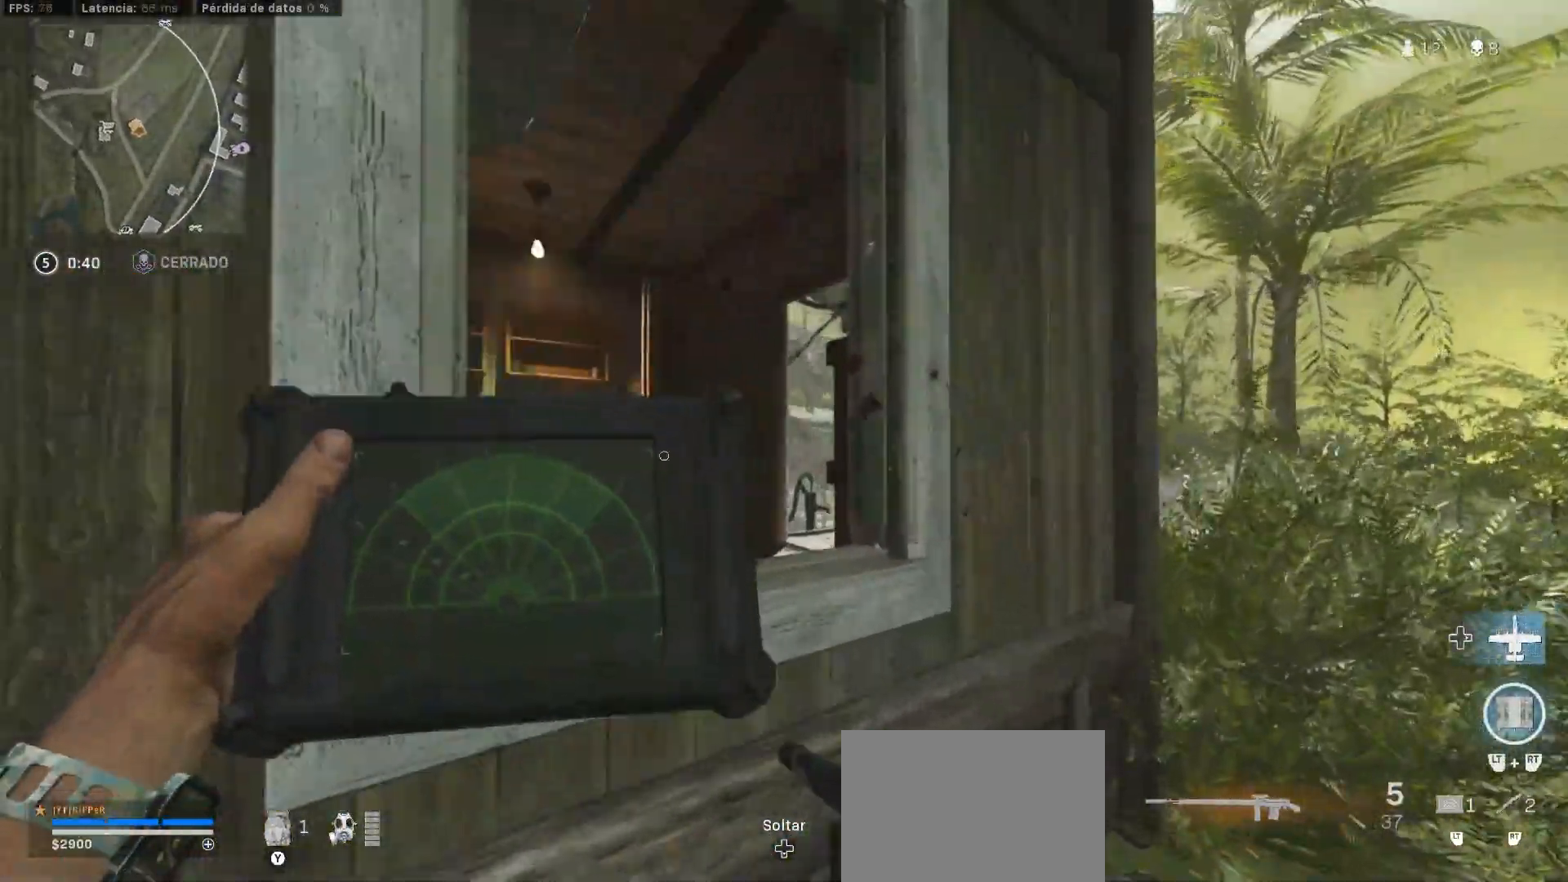
{"dt_ms": 500, "buttons": ["L2"], "left_stick": "down-right", "right_stick": "center", "button_events": []}
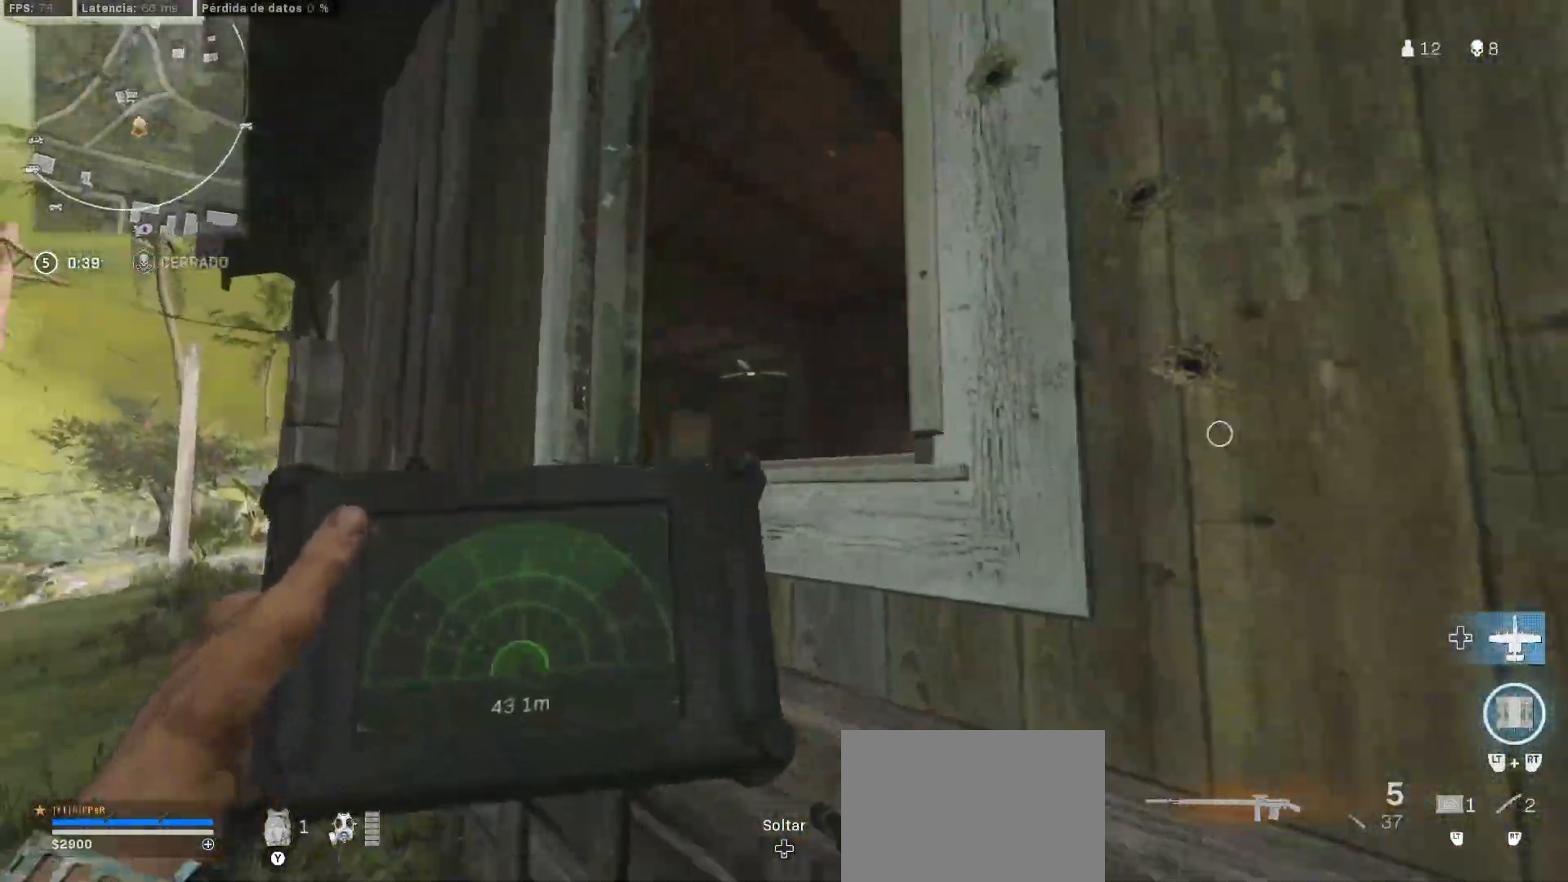
{"dt_ms": 500, "buttons": ["L2"], "left_stick": "down-right", "right_stick": "center", "button_events": []}
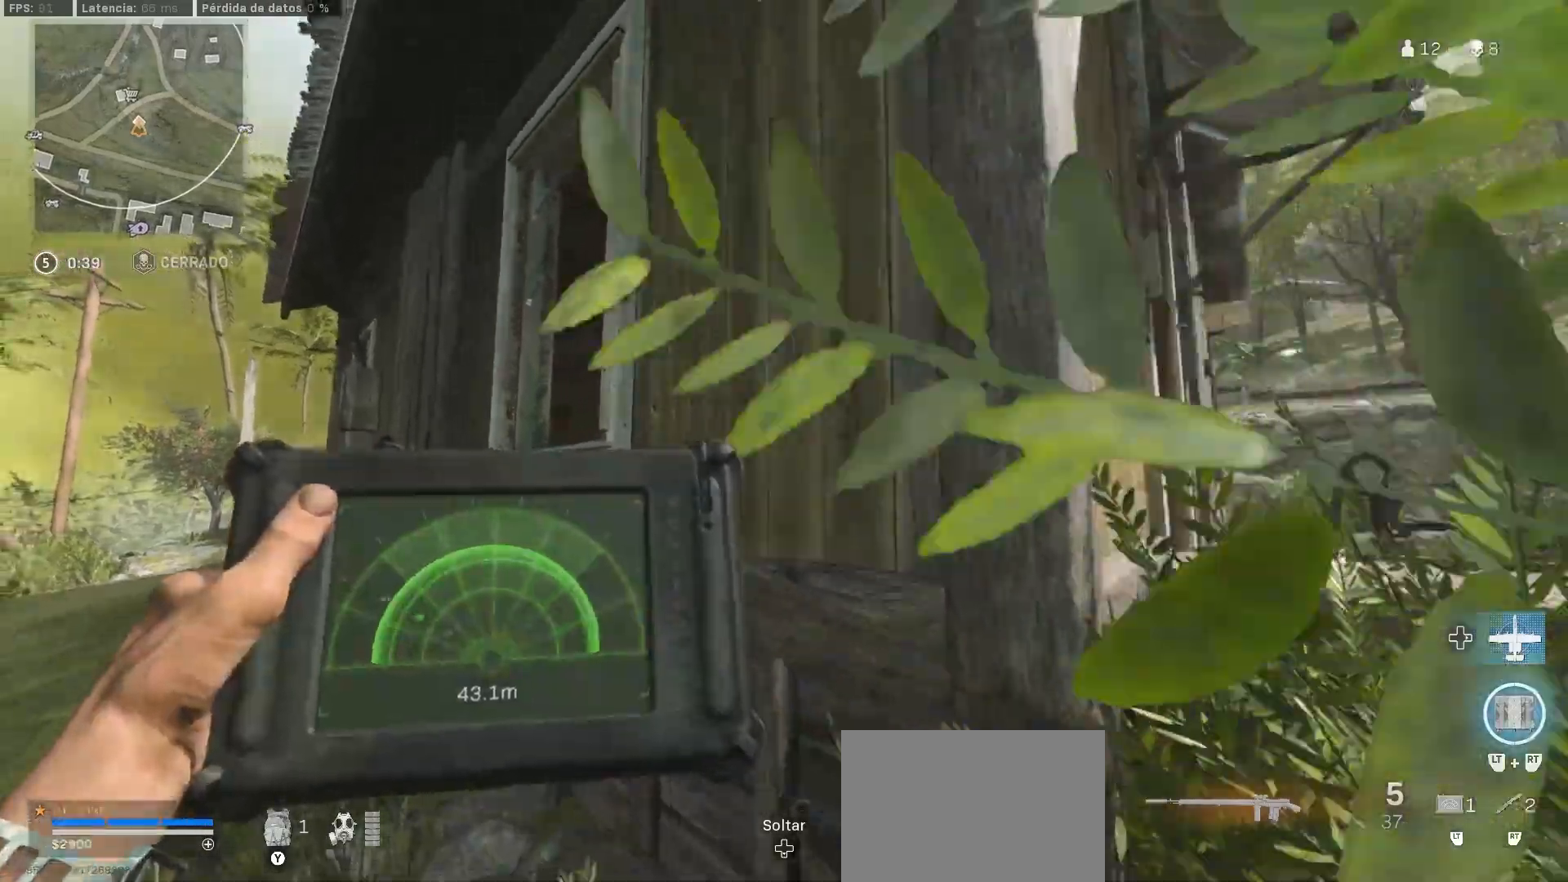
{"dt_ms": 500, "buttons": [], "left_stick": "down-right", "right_stick": "center", "button_events": [[483, "L2", "up"]]}
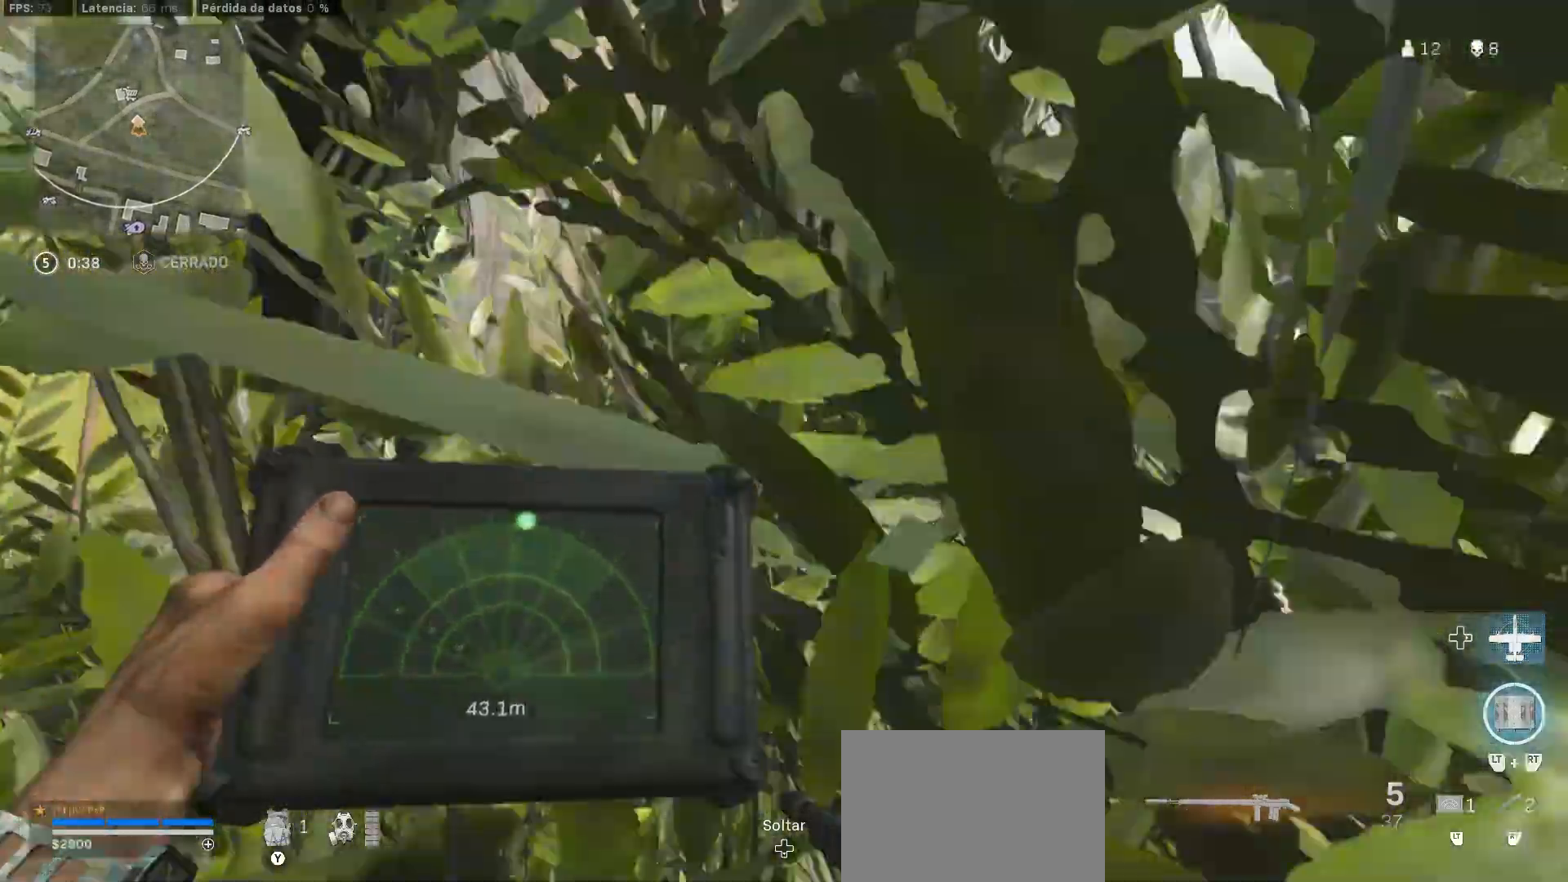
{"dt_ms": 500, "buttons": [], "left_stick": "up", "right_stick": "center", "button_events": []}
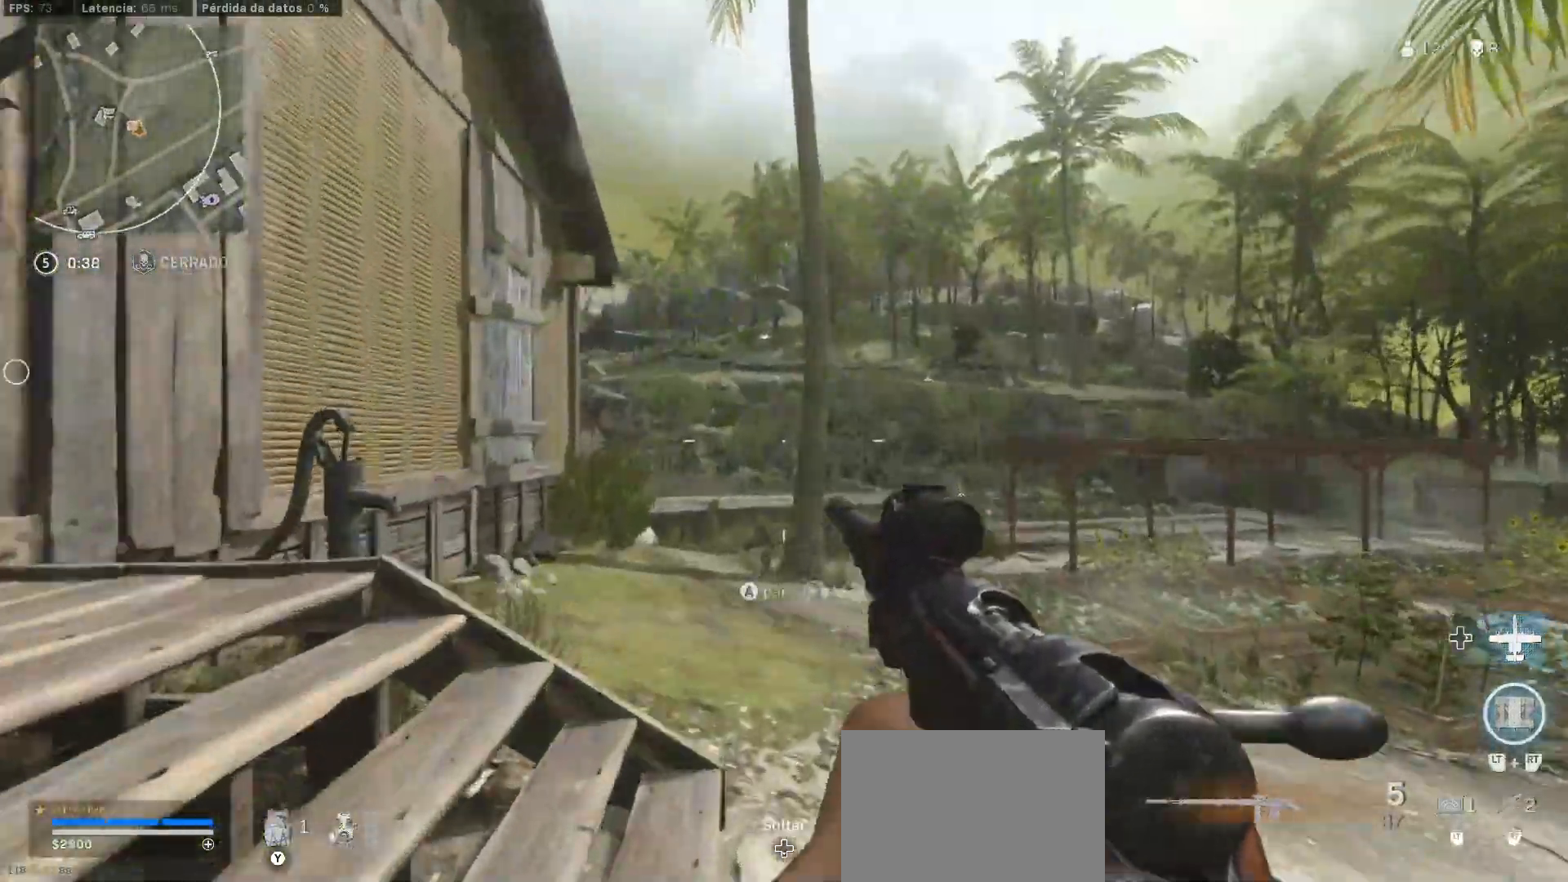
{"dt_ms": 1000, "buttons": [], "left_stick": "down-right", "right_stick": "center", "button_events": []}
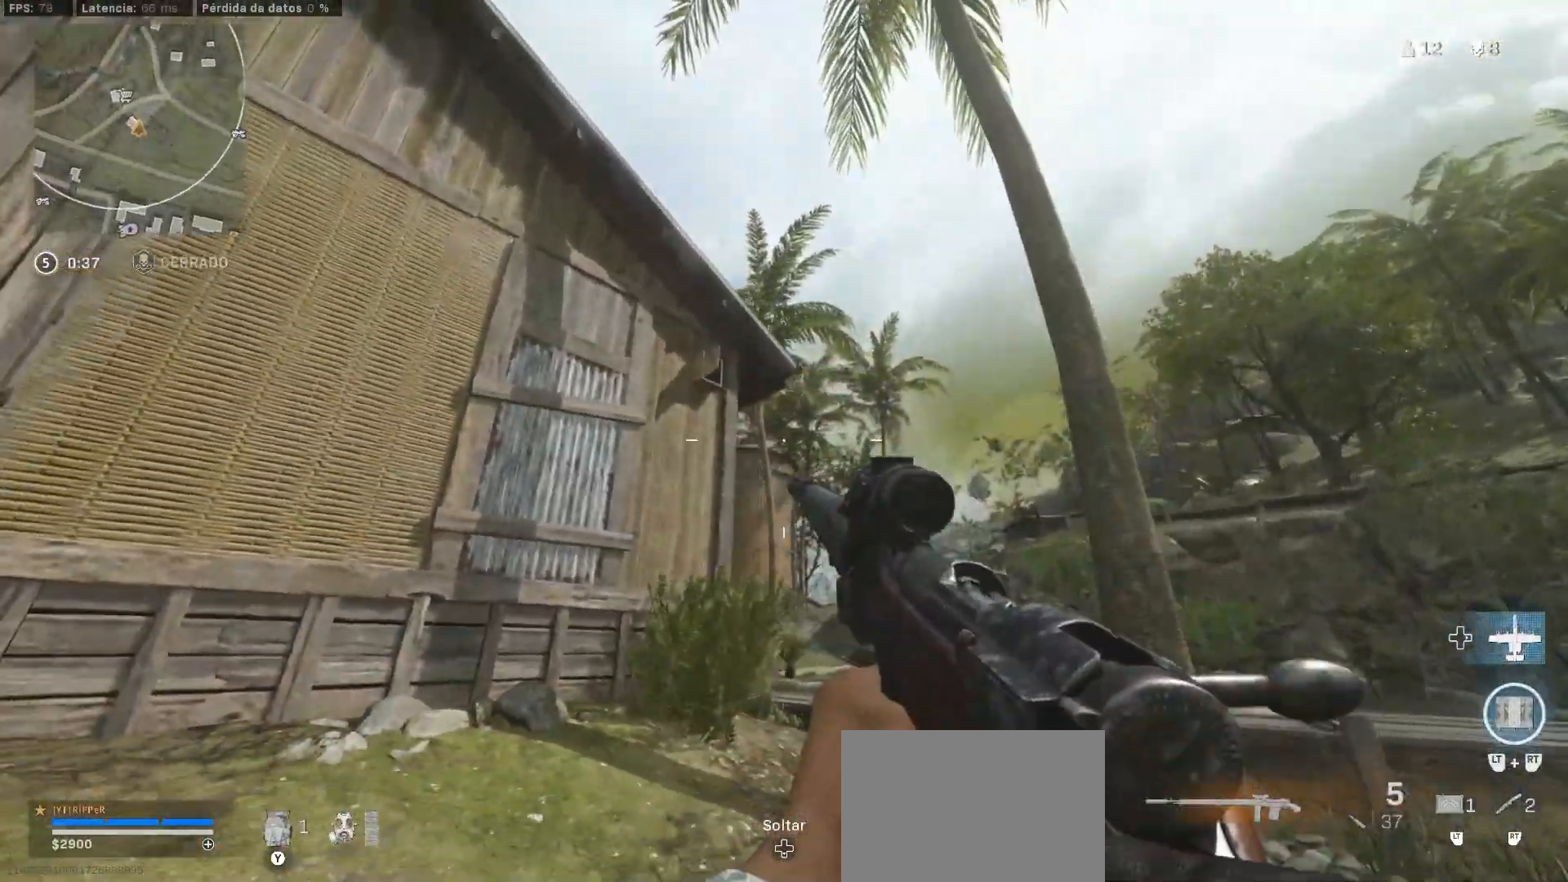
{"dt_ms": 500, "buttons": ["L1"], "left_stick": "left", "right_stick": "center", "button_events": [[83, "L1", "down"]]}